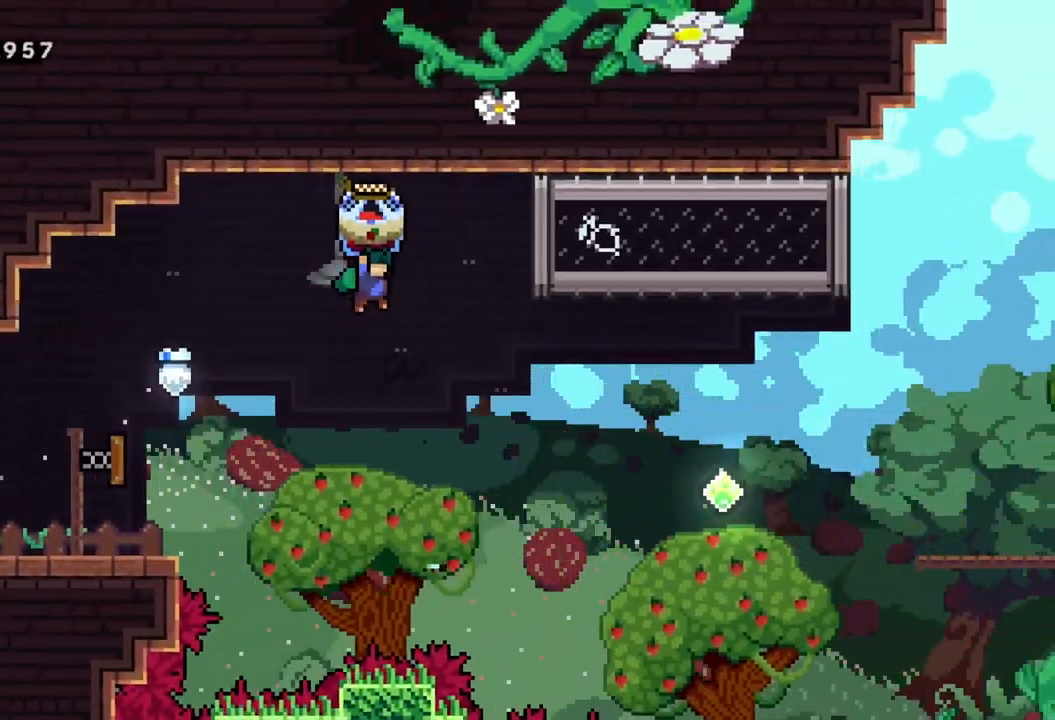
Gameplay with a controller (Xbox layout); each line is a JSON object with the inputs held at the frame after it. "events" lists button and stick changes between this image and that frame as [ms after this image, input, new state], when the widget could be followed in between. Not read: right_stick.
{"buttons": ["X"], "left_stick": "right", "events": [[217, "R2", "up"], [483, "X", "down"]]}
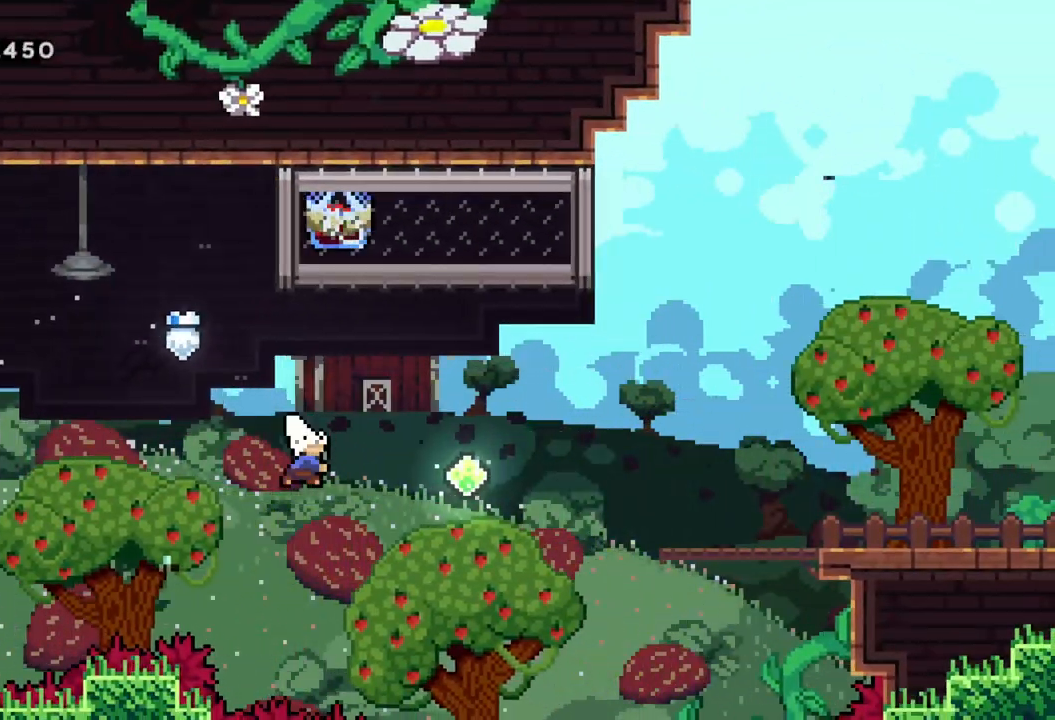
{"buttons": [], "left_stick": "right", "events": [[133, "X", "up"], [333, "X", "down"], [467, "X", "up"]]}
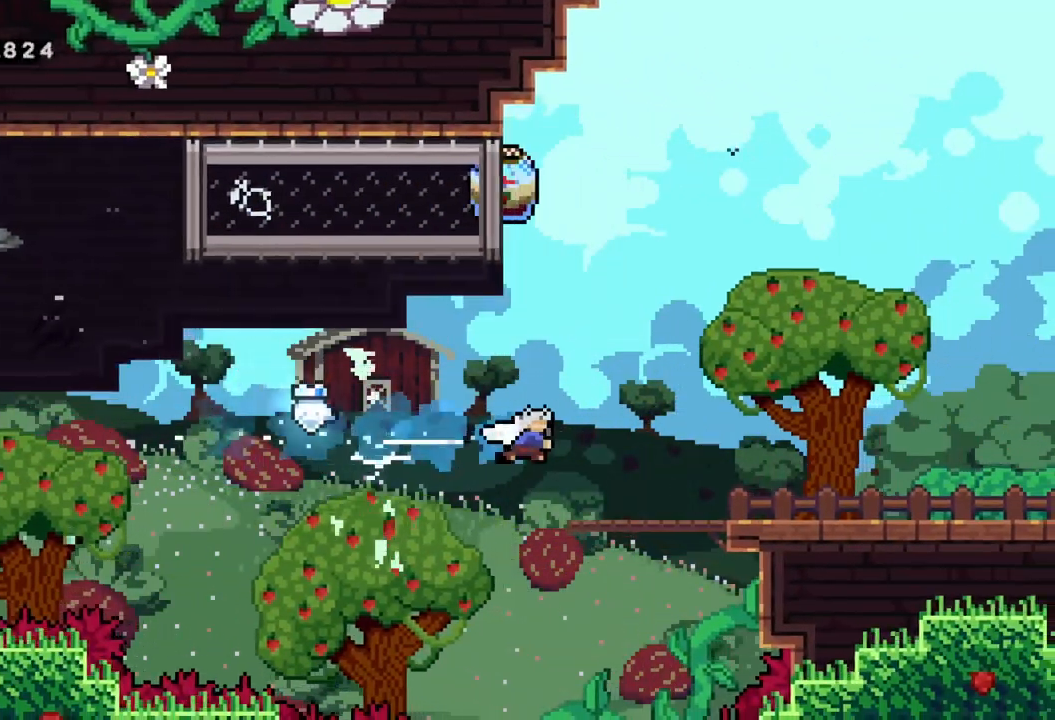
{"buttons": [], "left_stick": "center", "events": [[117, "left_stick", "center"]]}
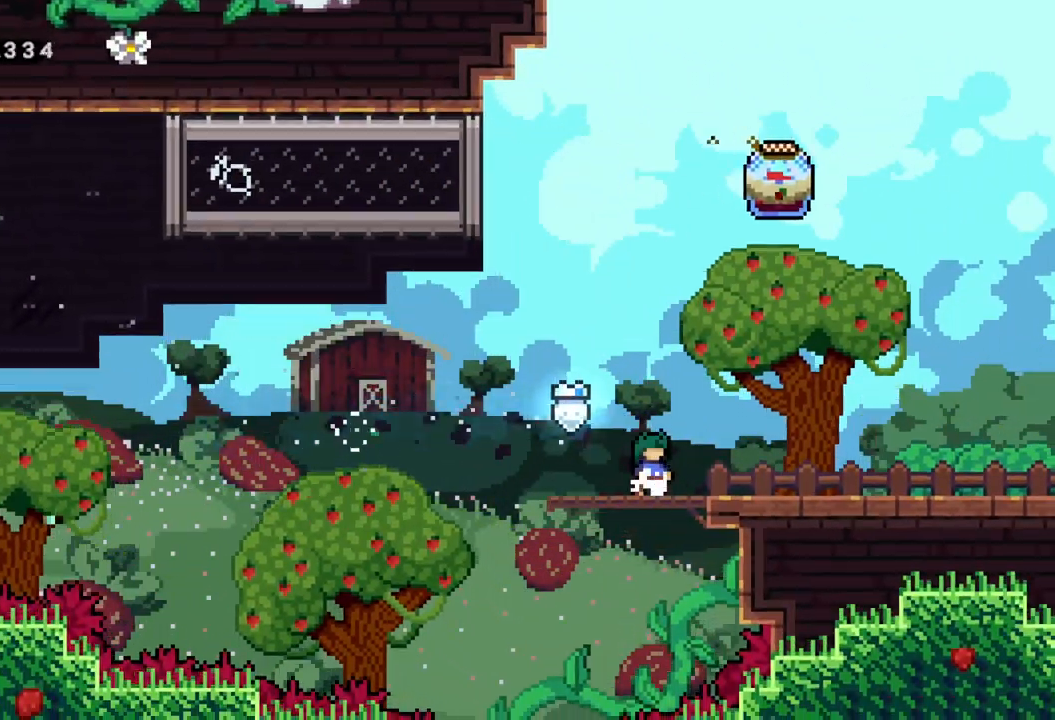
{"buttons": ["A", "R2"], "left_stick": "right", "events": [[150, "Y", "down"], [150, "left_stick", "right"], [267, "Y", "up"], [333, "A", "down"], [417, "R2", "down"]]}
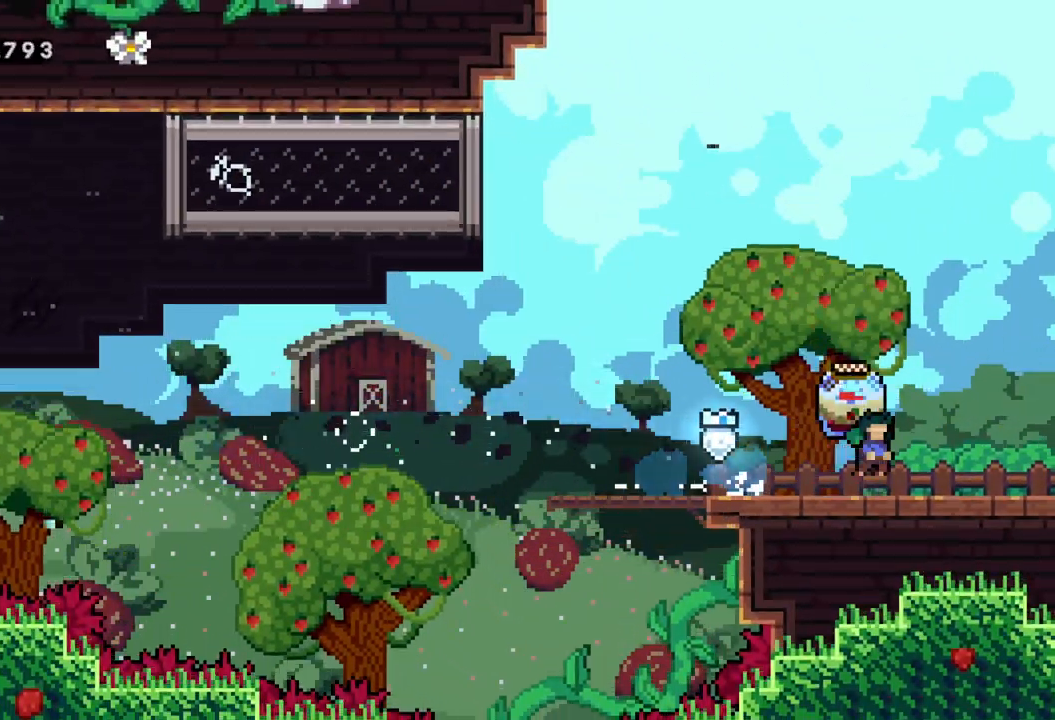
{"buttons": ["A", "R2"], "left_stick": "right", "events": []}
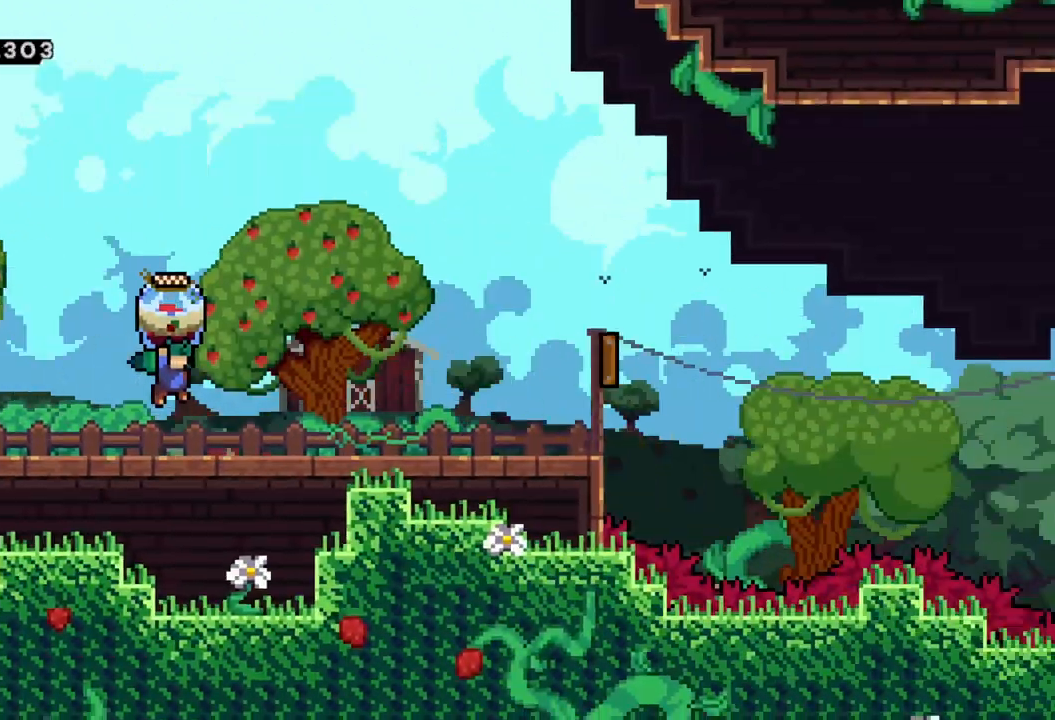
{"buttons": ["A", "R2"], "left_stick": "right", "events": []}
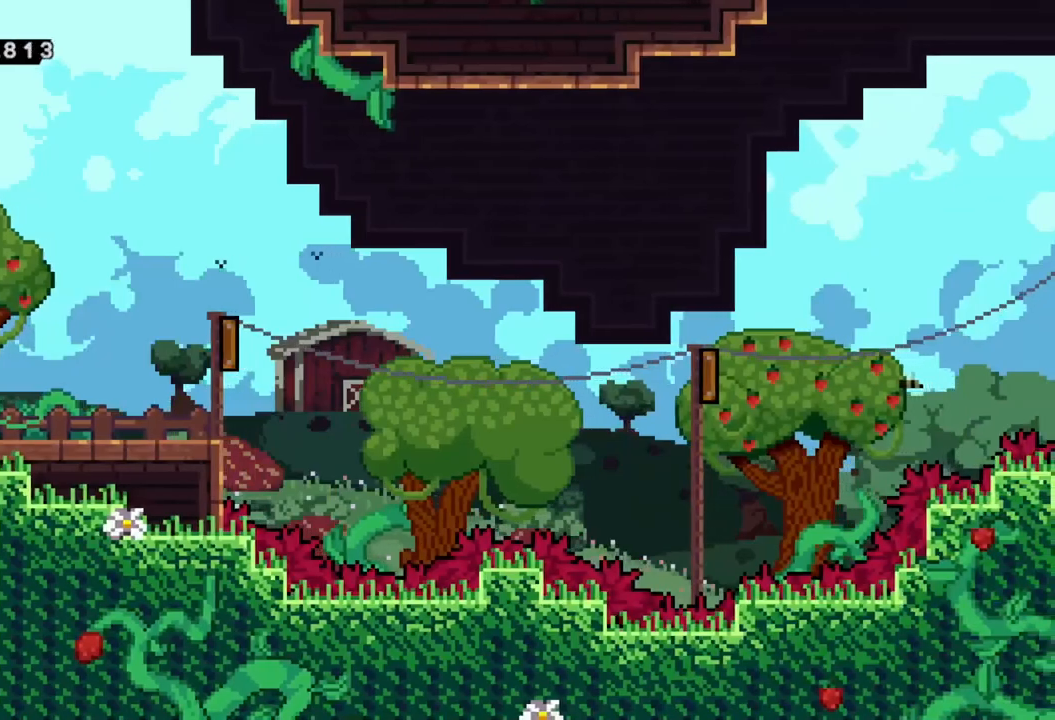
{"buttons": ["R2"], "left_stick": "right", "events": [[117, "A", "up"], [217, "A", "down"], [317, "A", "up"]]}
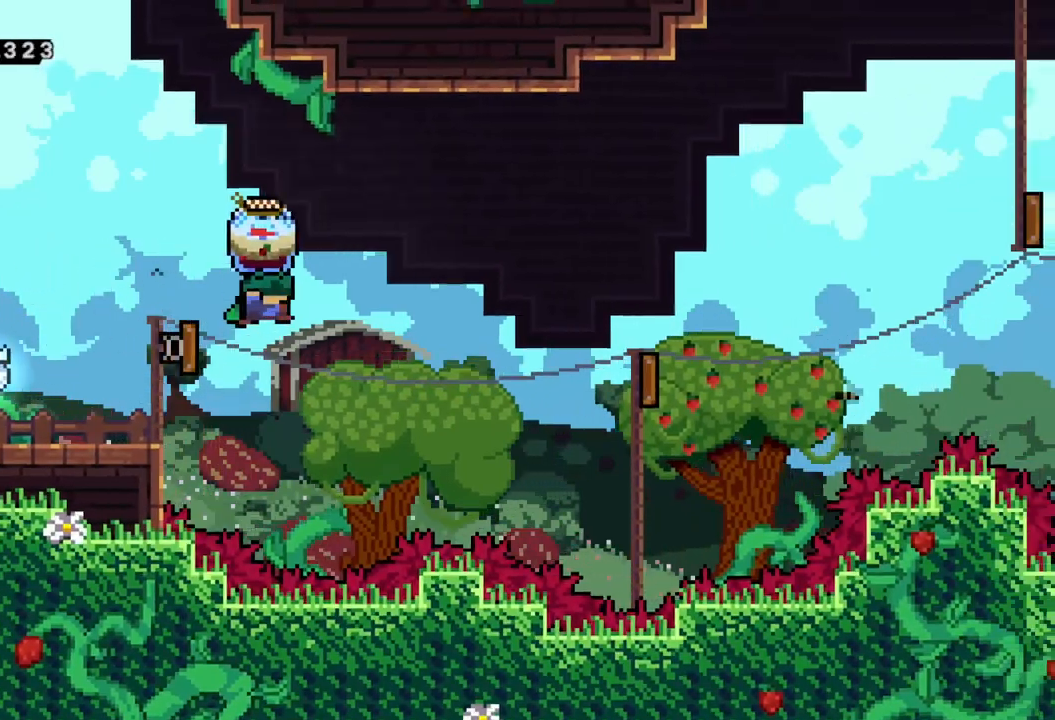
{"buttons": ["R2"], "left_stick": "right", "events": []}
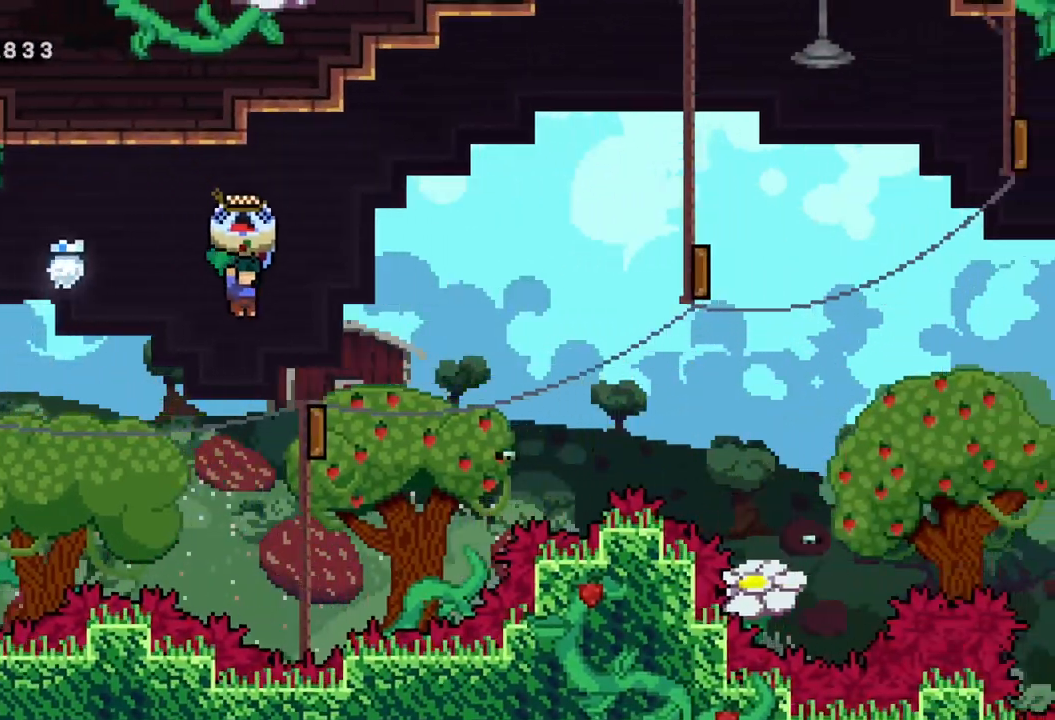
{"buttons": ["R2"], "left_stick": "right", "events": []}
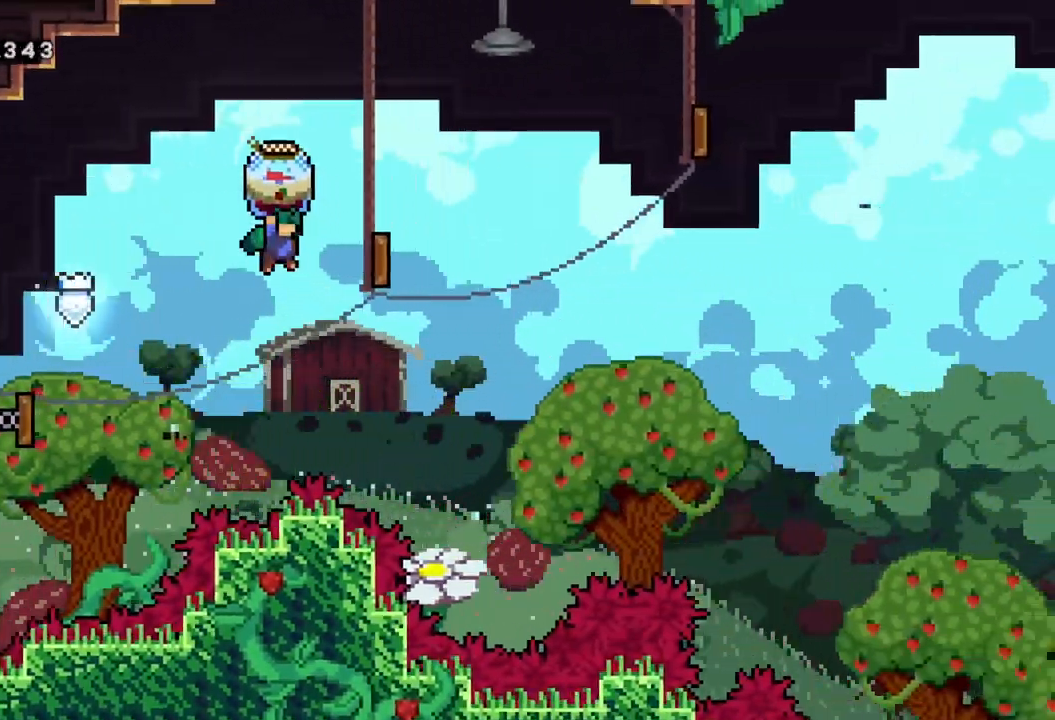
{"buttons": ["R2"], "left_stick": "right", "events": []}
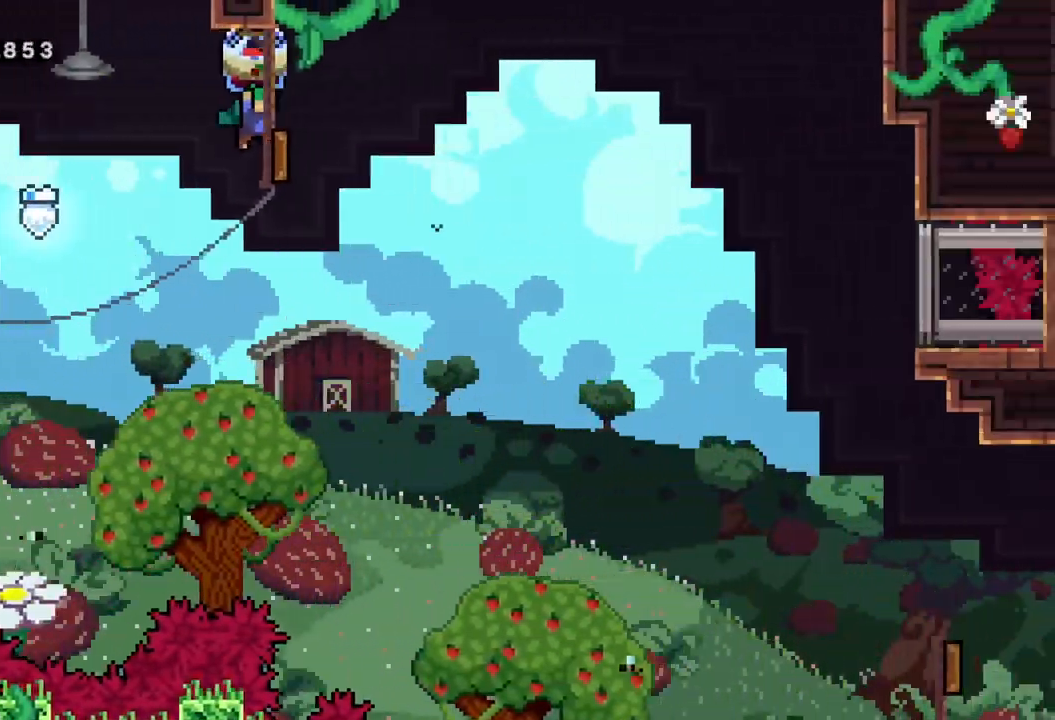
{"buttons": ["R2"], "left_stick": "right", "events": []}
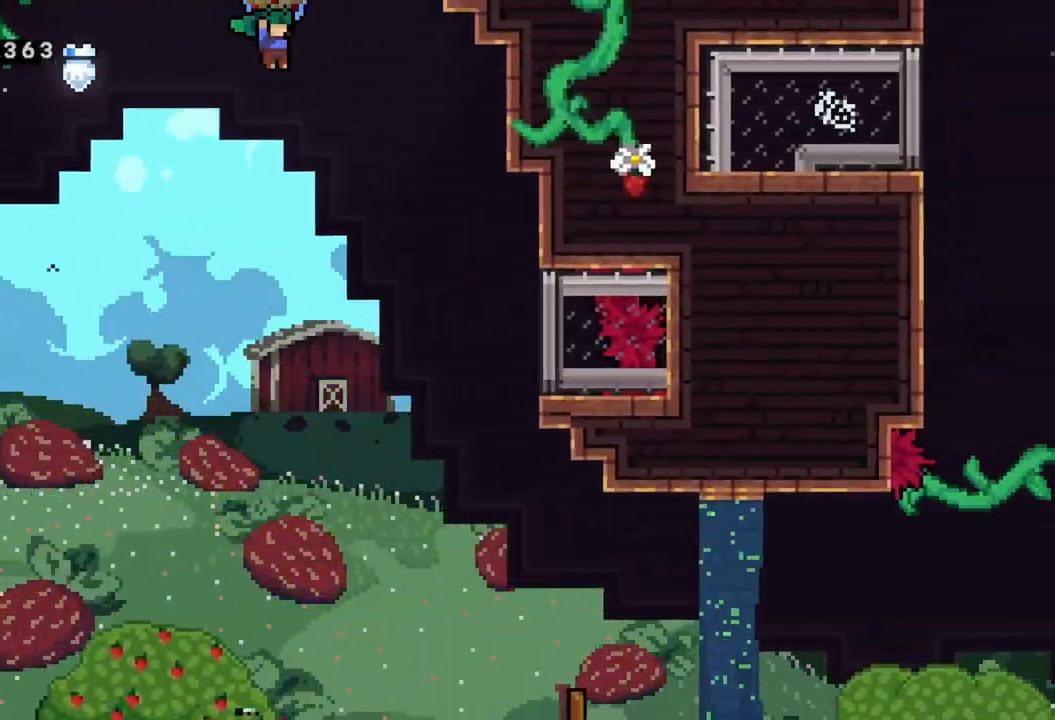
{"buttons": ["R2"], "left_stick": "right", "events": []}
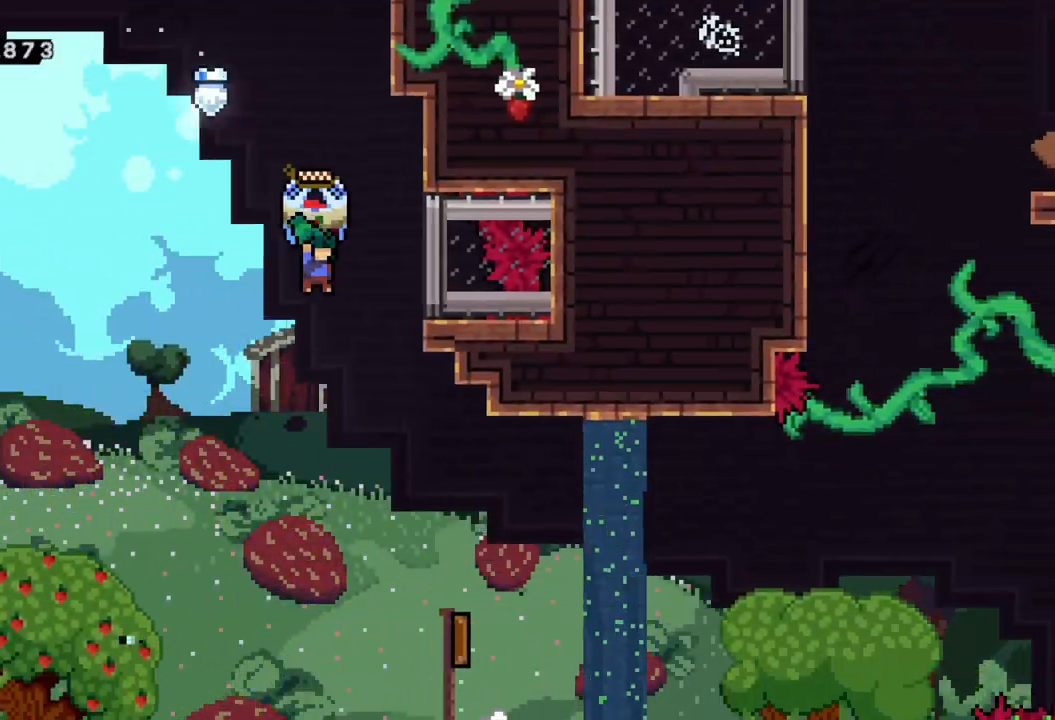
{"buttons": [], "left_stick": "right", "events": [[117, "R2", "up"], [383, "left_stick", "center"], [450, "left_stick", "right"]]}
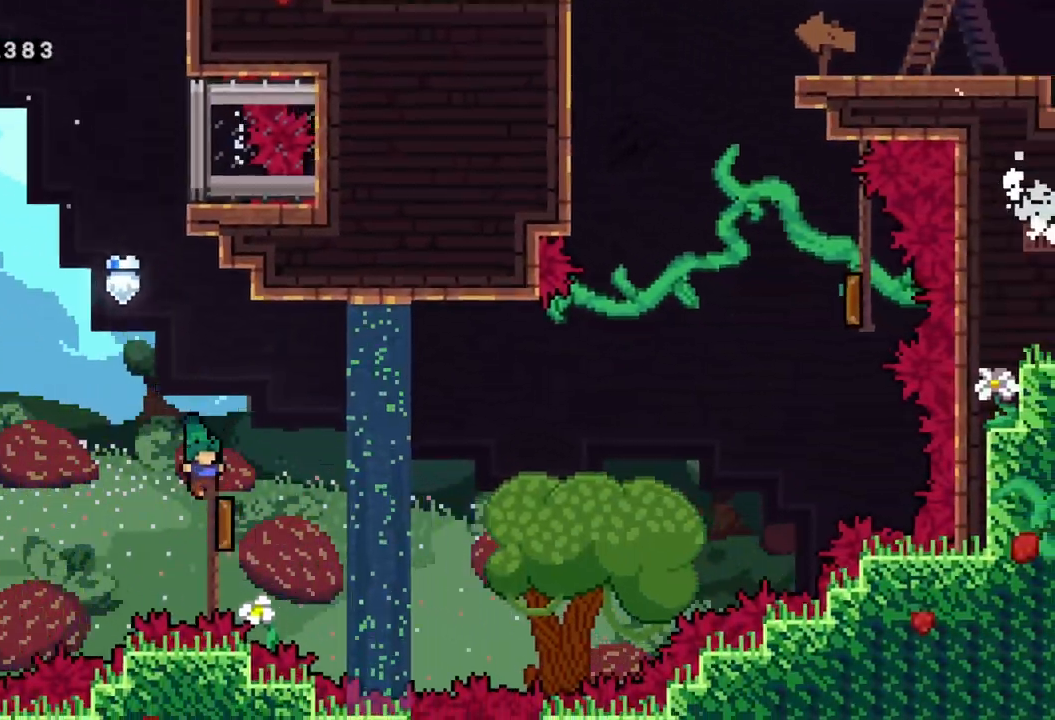
{"buttons": [], "left_stick": "right", "events": []}
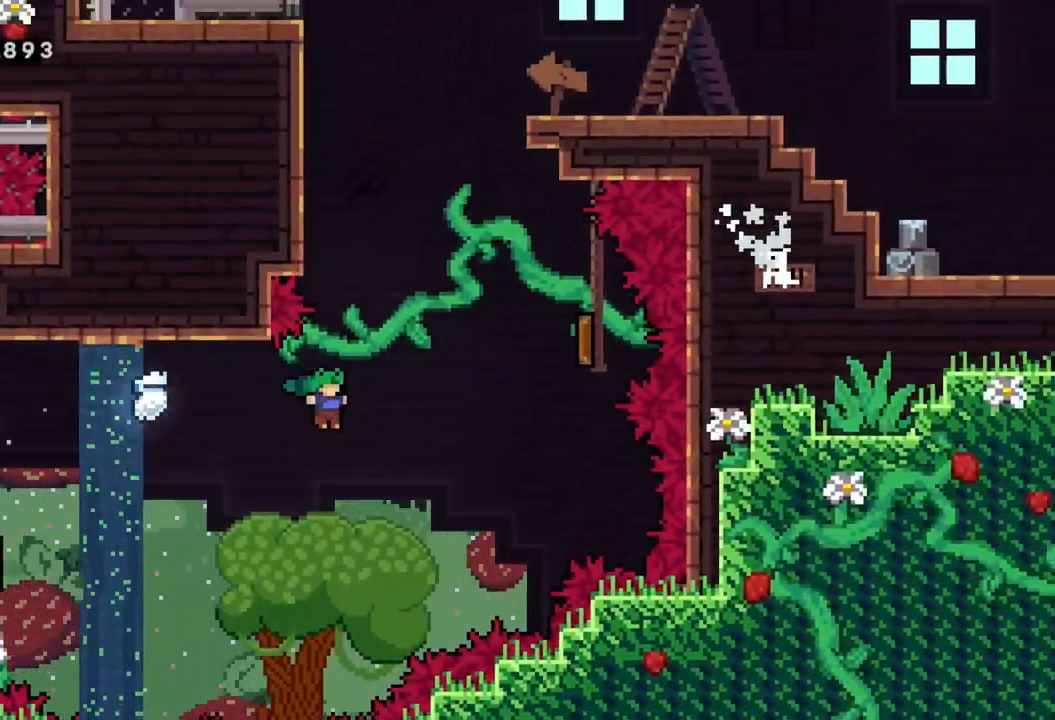
{"buttons": [], "left_stick": "up-right", "events": [[50, "left_stick", "up-right"], [167, "X", "down"], [317, "X", "up"]]}
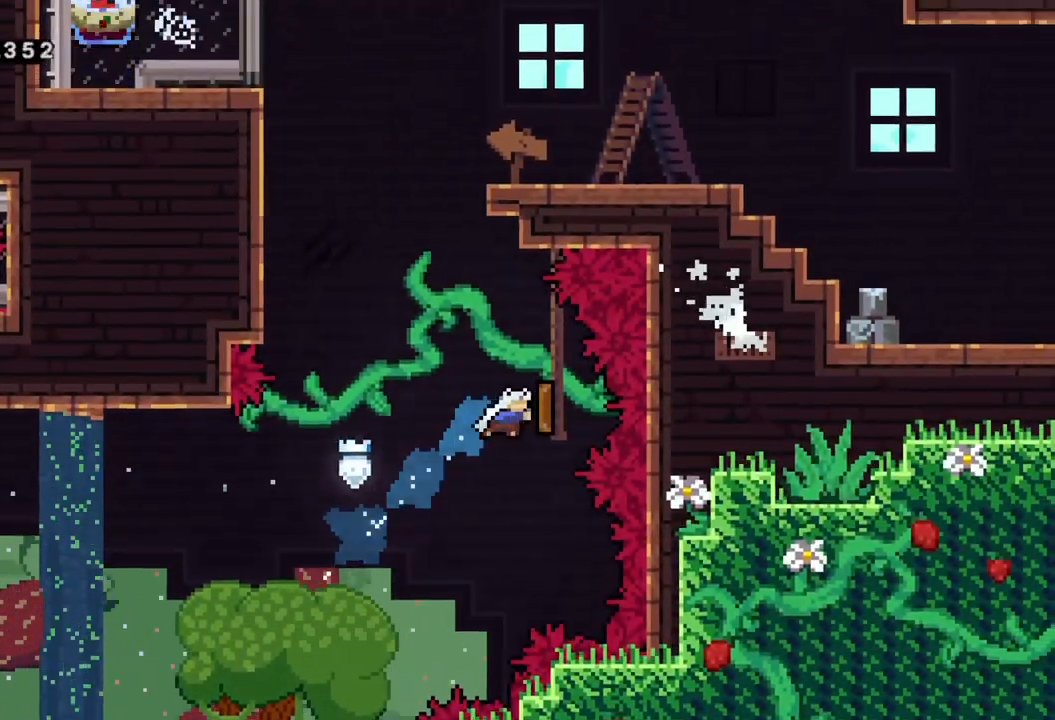
{"buttons": [], "left_stick": "right", "events": [[100, "left_stick", "up"], [200, "X", "down"], [333, "X", "up"], [383, "left_stick", "right"]]}
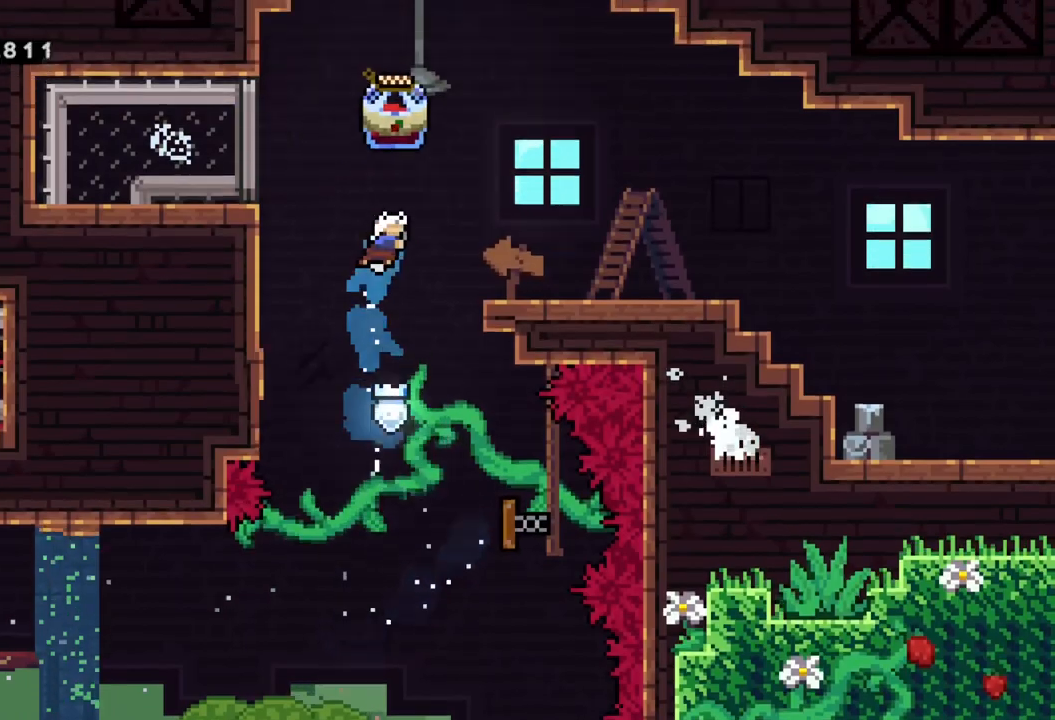
{"buttons": ["R2"], "left_stick": "right", "events": [[350, "Y", "down"], [417, "R2", "down"], [417, "Y", "up"]]}
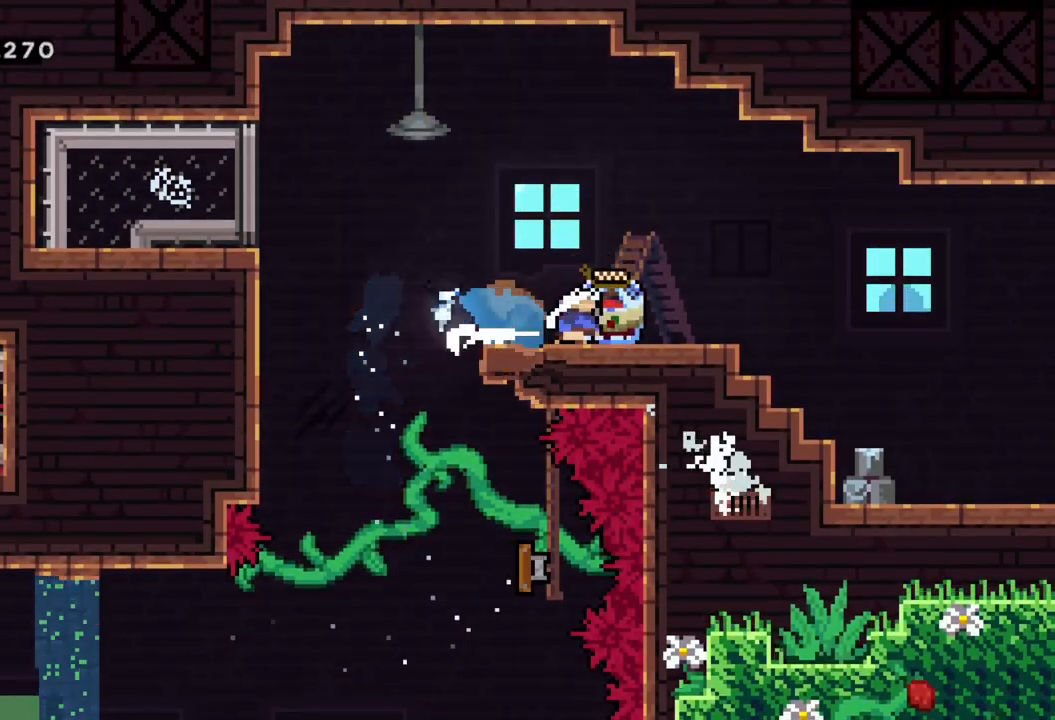
{"buttons": ["R2"], "left_stick": "right", "events": [[267, "A", "down"], [367, "A", "up"]]}
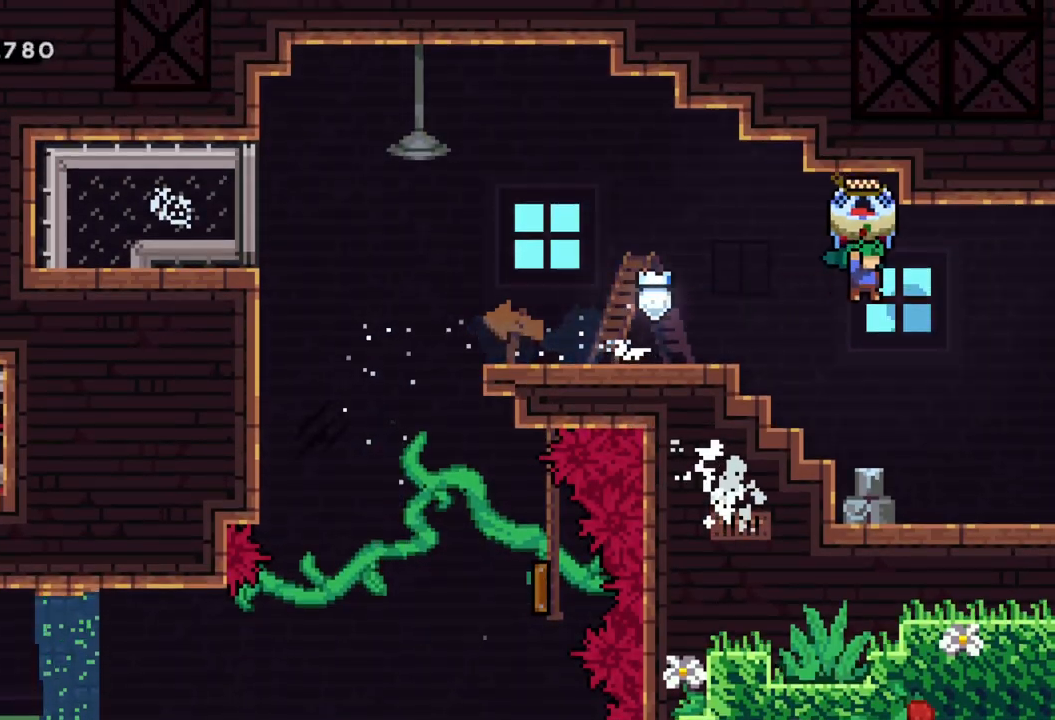
{"buttons": ["R2"], "left_stick": "center", "events": [[500, "left_stick", "center"]]}
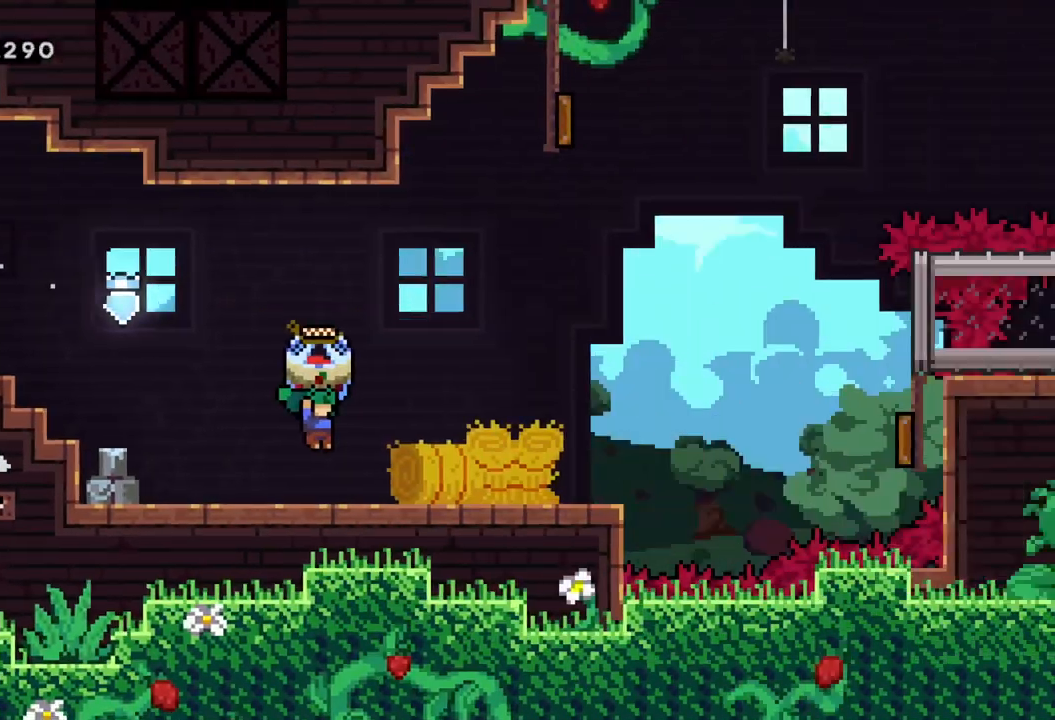
{"buttons": ["R2"], "left_stick": "right", "events": [[233, "left_stick", "right"]]}
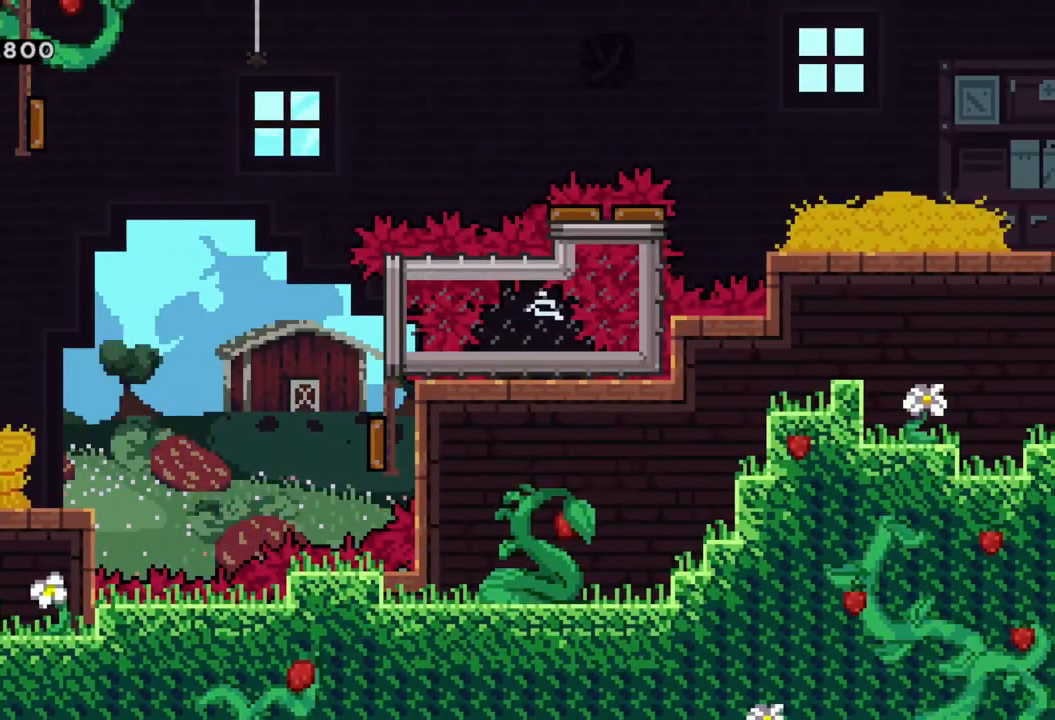
{"buttons": ["A", "R2"], "left_stick": "right", "events": [[83, "A", "down"], [183, "A", "up"], [450, "A", "down"]]}
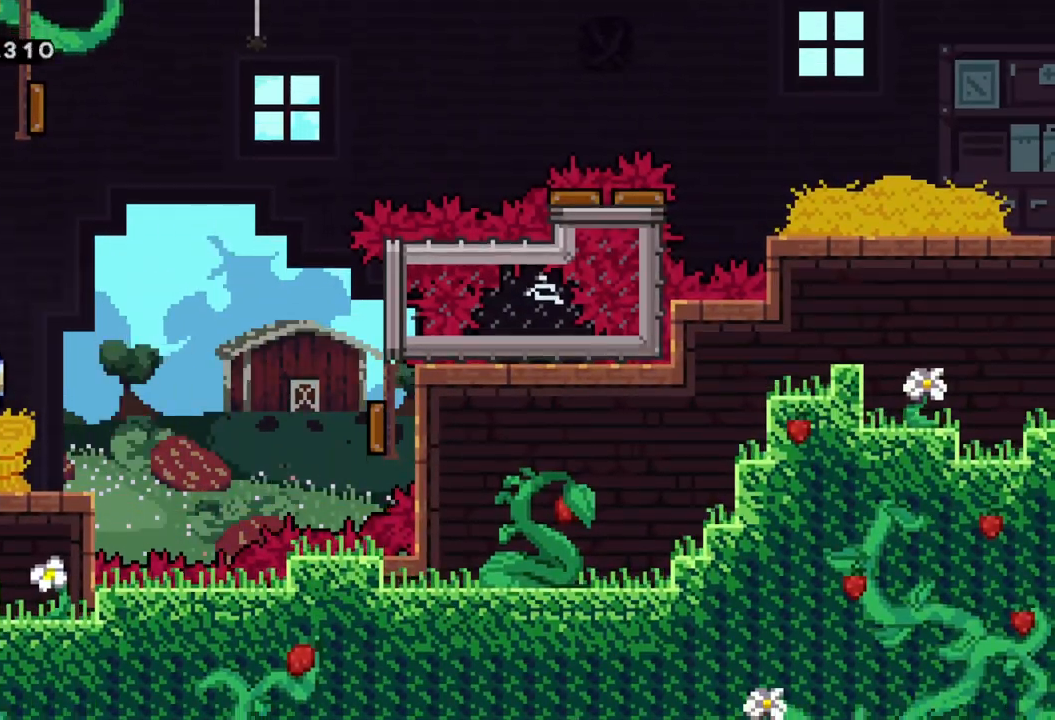
{"buttons": ["A", "R2"], "left_stick": "right", "events": [[33, "A", "up"], [300, "A", "down"]]}
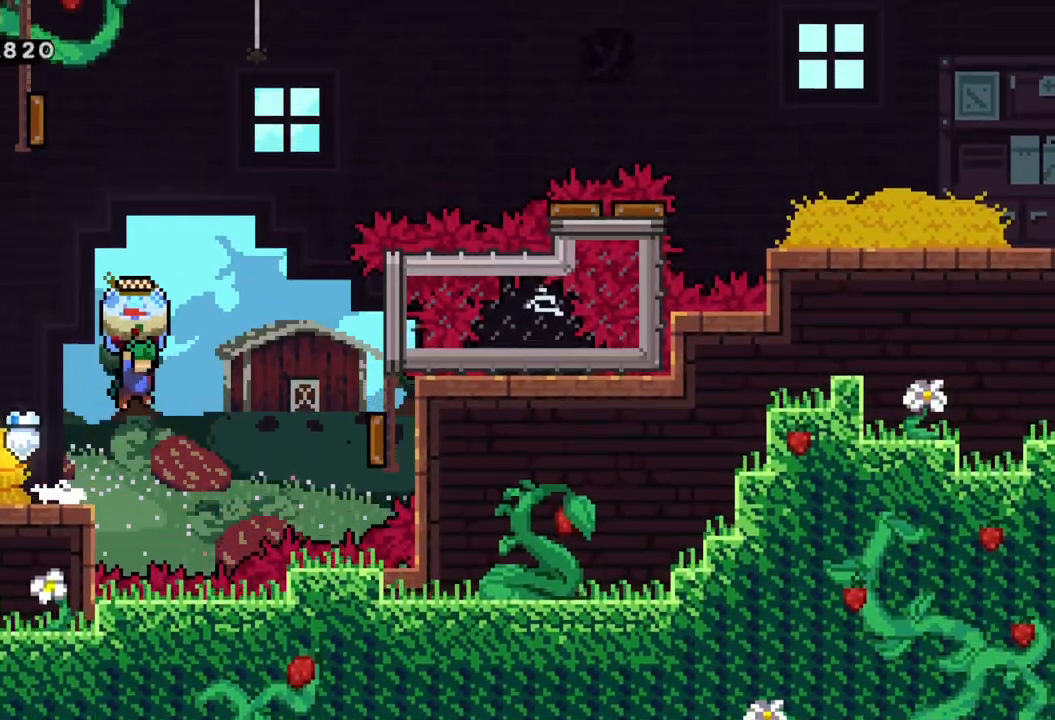
{"buttons": [], "left_stick": "right", "events": [[133, "A", "up"], [250, "R2", "up"], [317, "X", "down"], [450, "X", "up"]]}
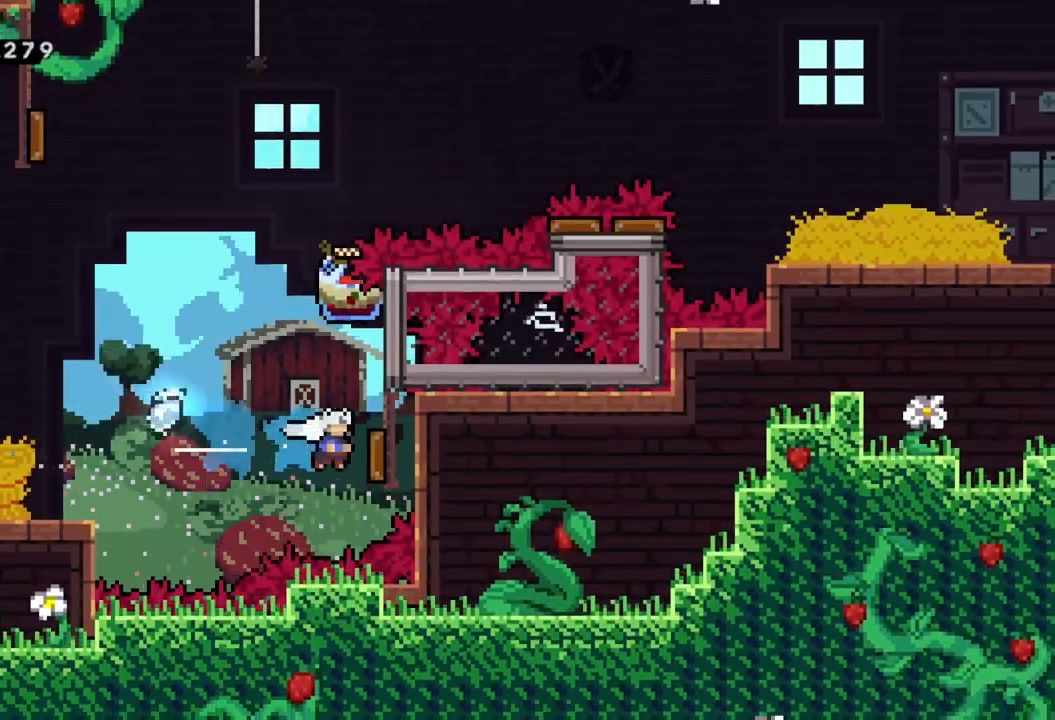
{"buttons": ["X"], "left_stick": "up", "events": [[50, "left_stick", "left"], [433, "X", "down"], [433, "left_stick", "up"]]}
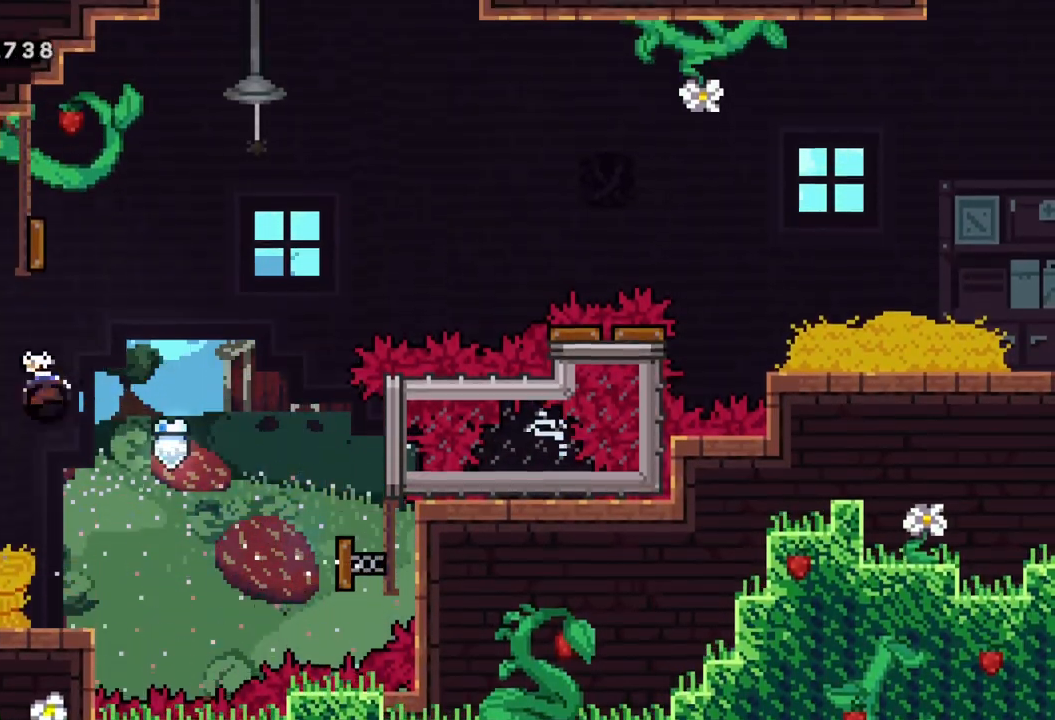
{"buttons": [], "left_stick": "right", "events": [[33, "X", "up"], [167, "left_stick", "right"]]}
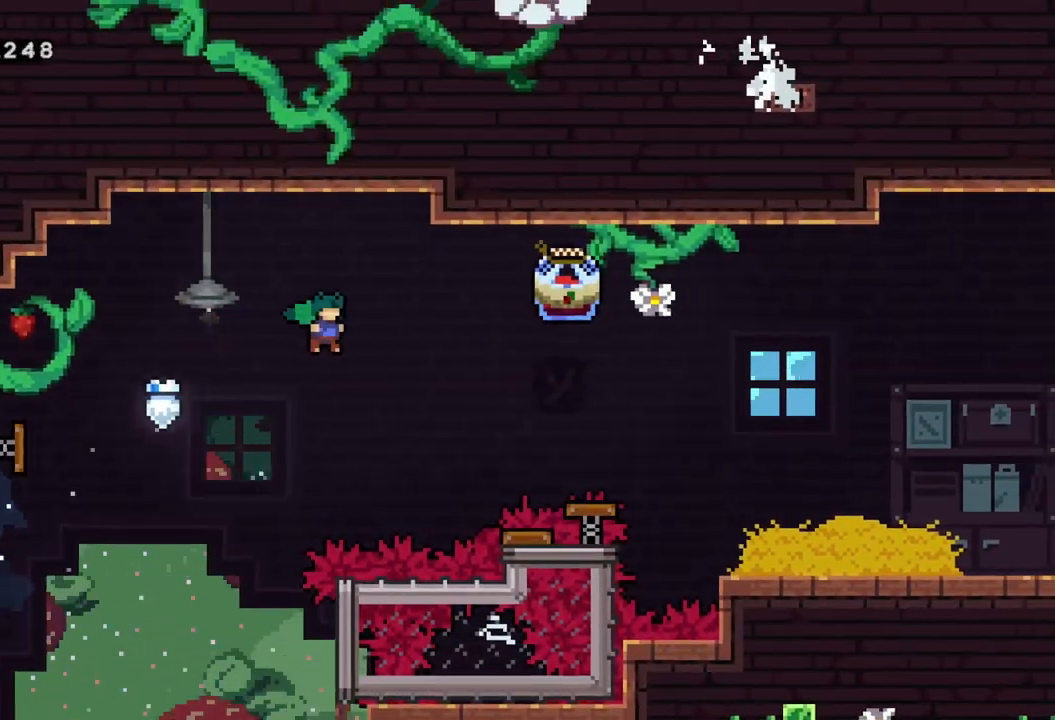
{"buttons": ["R2"], "left_stick": "up-right", "events": [[250, "left_stick", "up-right"], [367, "X", "down"], [450, "X", "up"], [483, "R2", "down"]]}
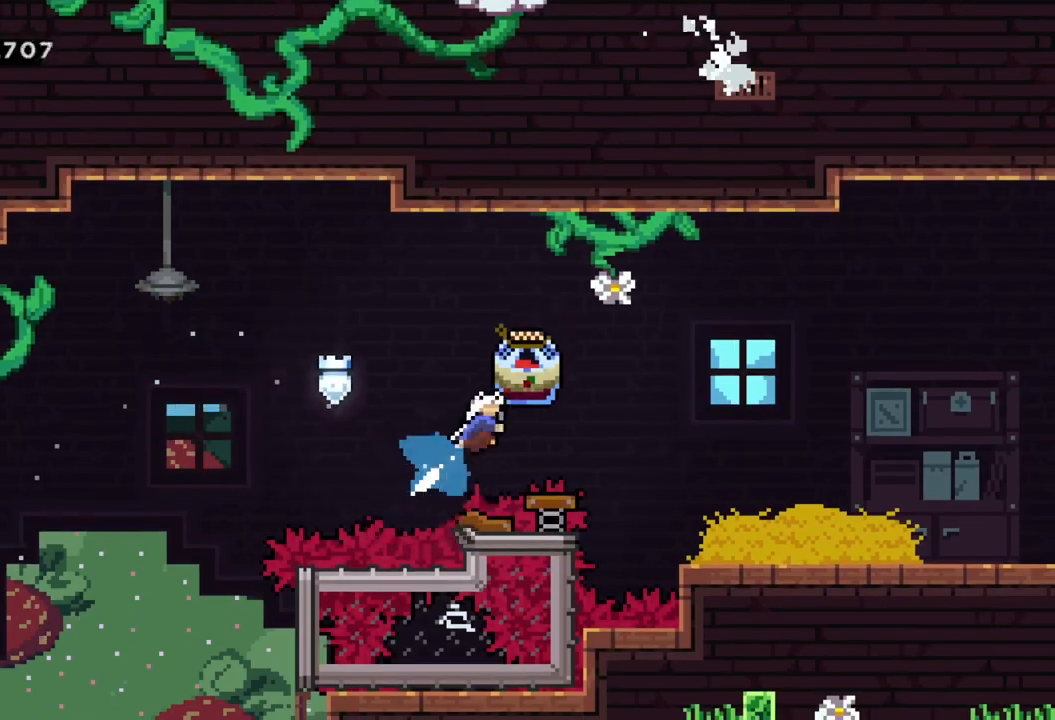
{"buttons": [], "left_stick": "right", "events": [[100, "left_stick", "right"], [500, "R2", "up"]]}
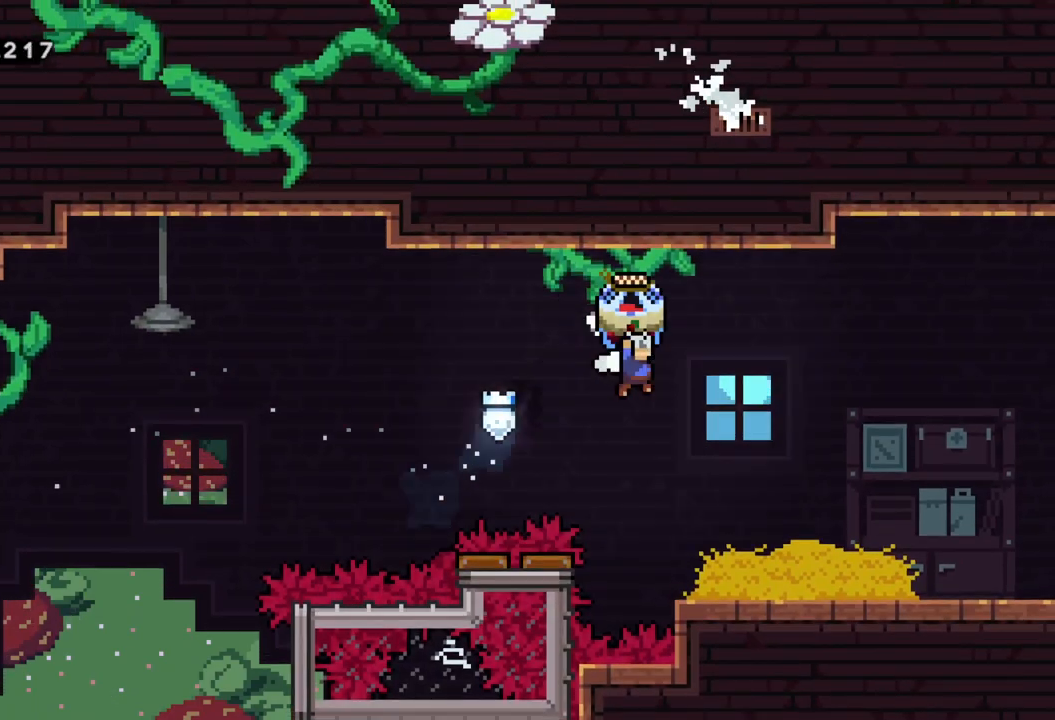
{"buttons": [], "left_stick": "right", "events": [[400, "Y", "down"], [500, "Y", "up"]]}
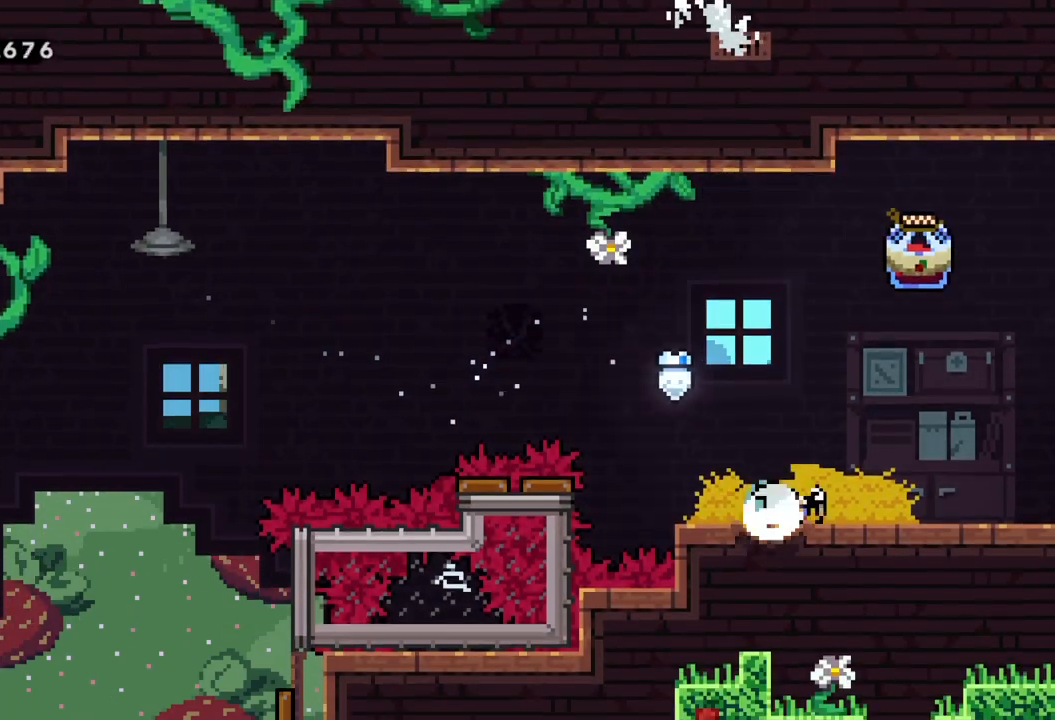
{"buttons": ["R2"], "left_stick": "right", "events": [[83, "A", "down"], [133, "R2", "down"], [167, "A", "up"]]}